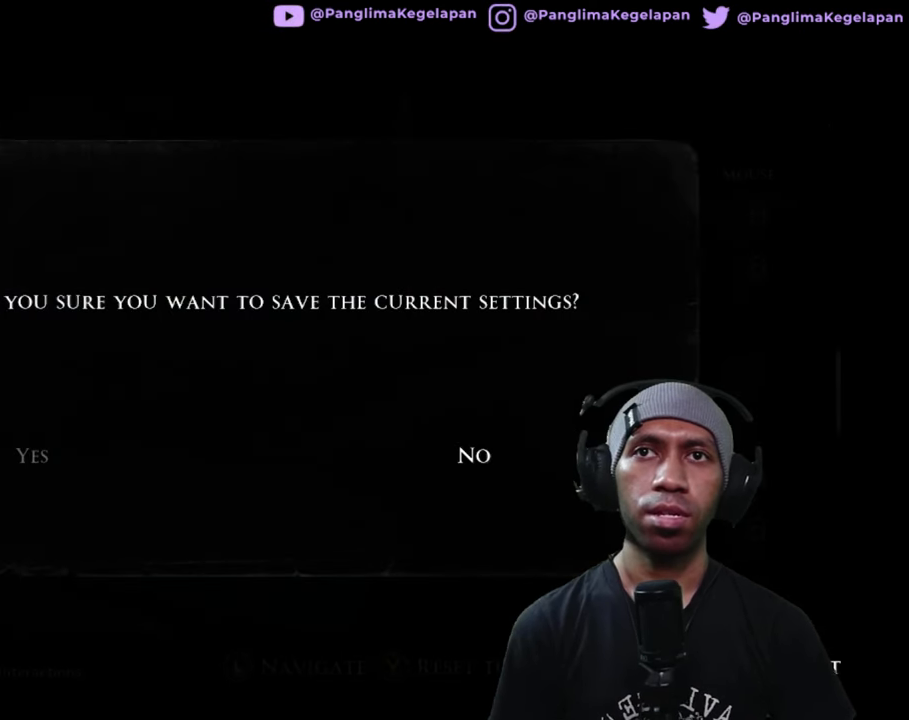
Gameplay with a controller (Xbox layout); each line is a JSON object with the inputs held at the frame after it. "button_events" lists button changes between this image and that frame as [ms after this image, input, new state], when the widget could be followed in between (sticks are given only as held states). Not read: L3 R3.
{"buttons": ["R2"], "left_stick": "center", "right_stick": "center", "button_events": []}
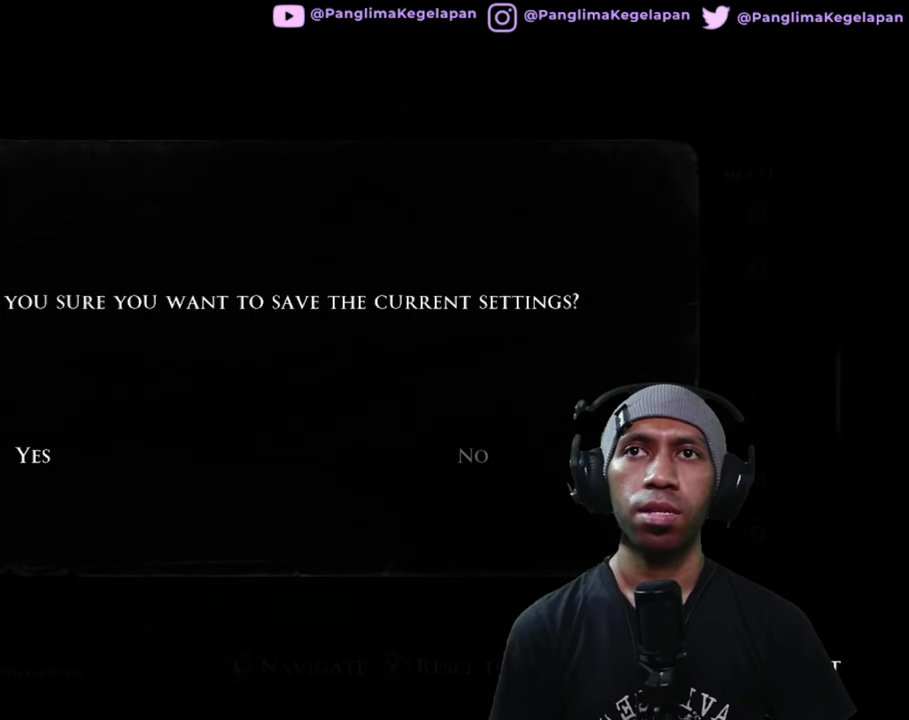
{"buttons": ["R2"], "left_stick": "center", "right_stick": "center", "button_events": [[100, "A", "down"], [217, "A", "up"]]}
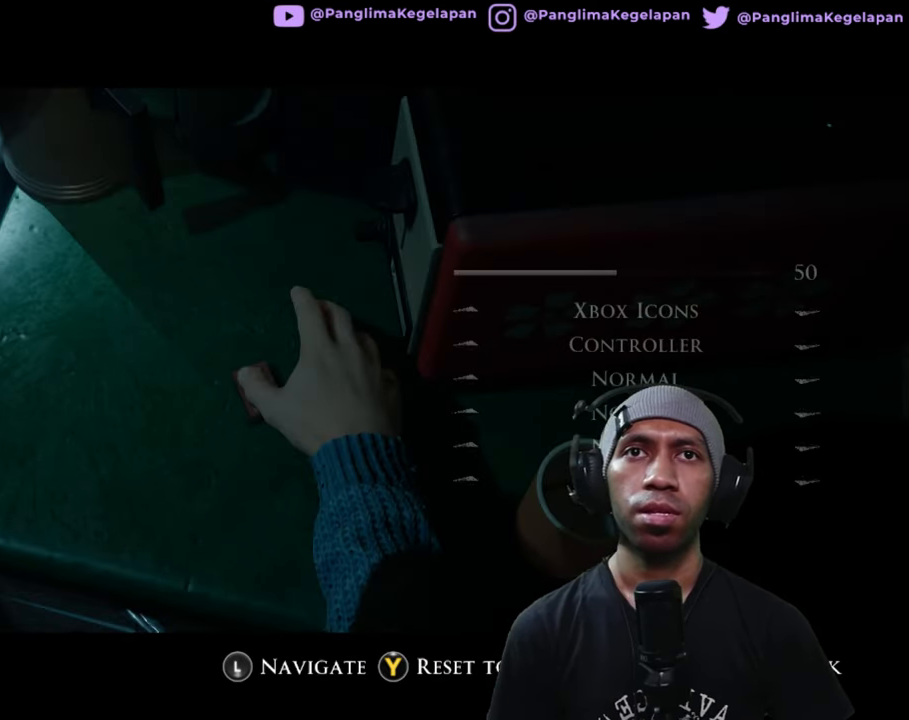
{"buttons": ["R2"], "left_stick": "center", "right_stick": "center", "button_events": []}
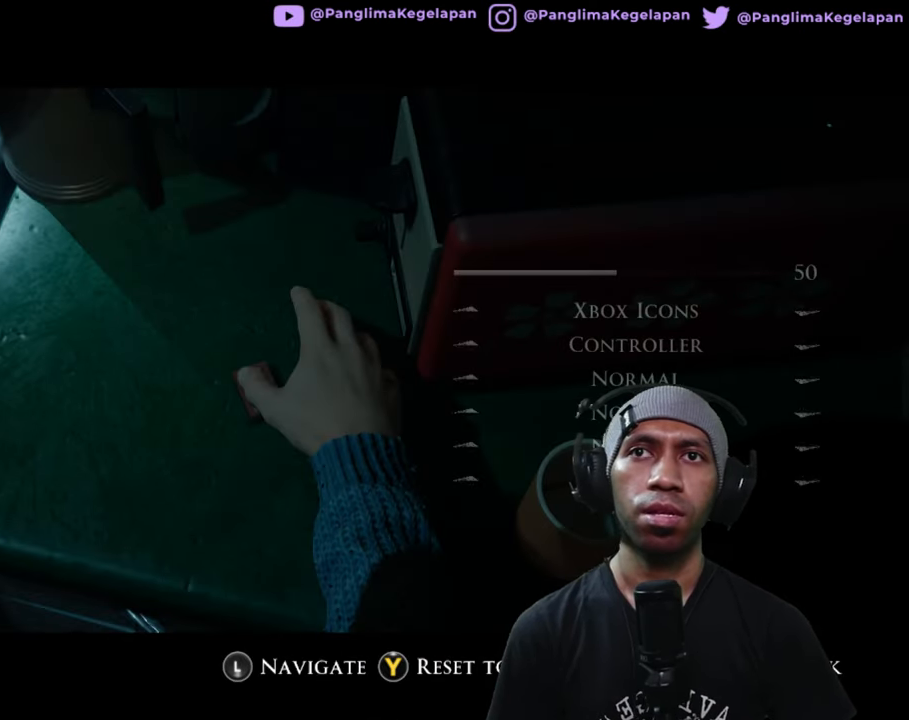
{"buttons": ["R2"], "left_stick": "center", "right_stick": "center", "button_events": [[283, "B", "down"], [383, "B", "up"]]}
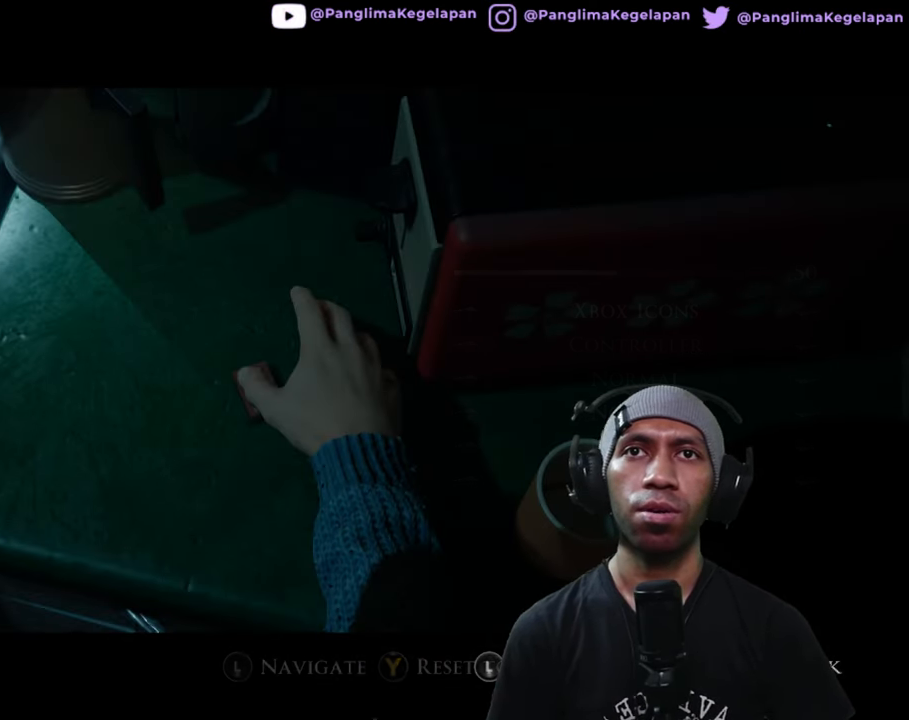
{"buttons": ["R2"], "left_stick": "center", "right_stick": "center", "button_events": []}
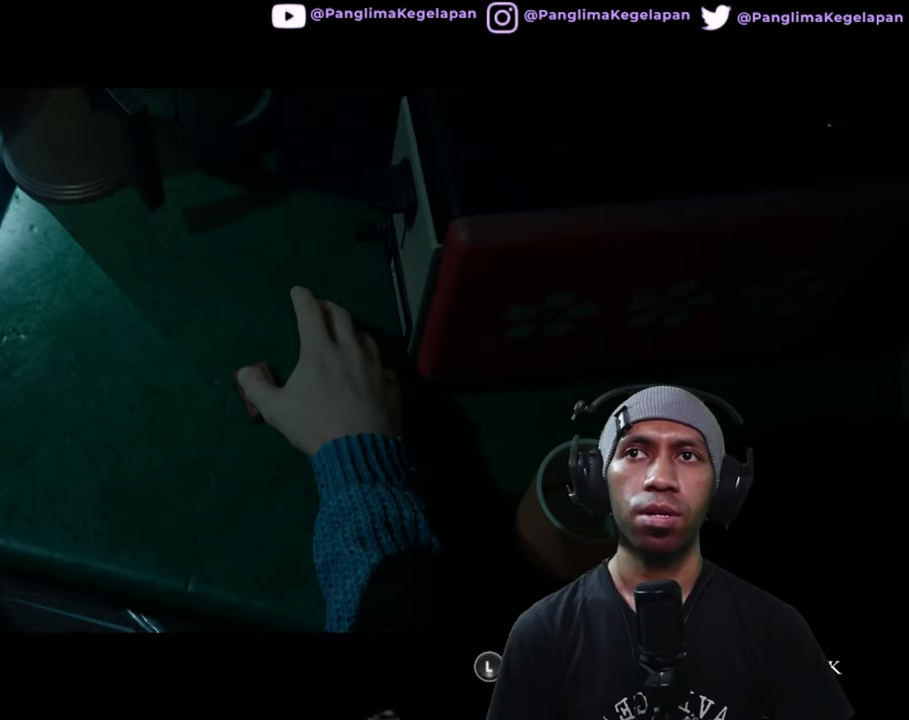
{"buttons": ["R2"], "left_stick": "center", "right_stick": "center", "button_events": [[267, "B", "down"], [367, "B", "up"]]}
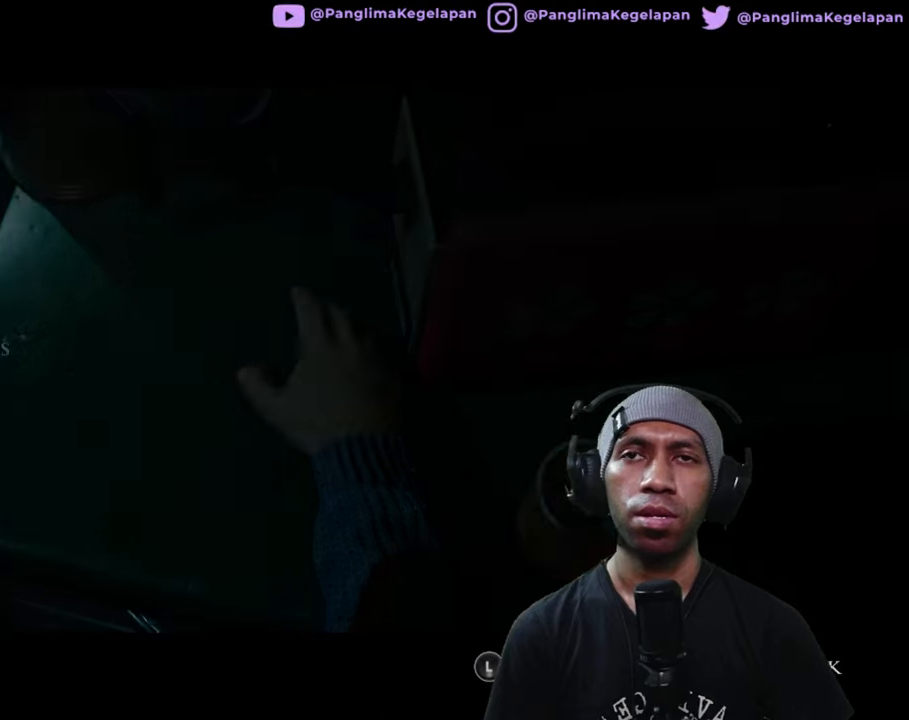
{"buttons": ["R2"], "left_stick": "center", "right_stick": "center", "button_events": []}
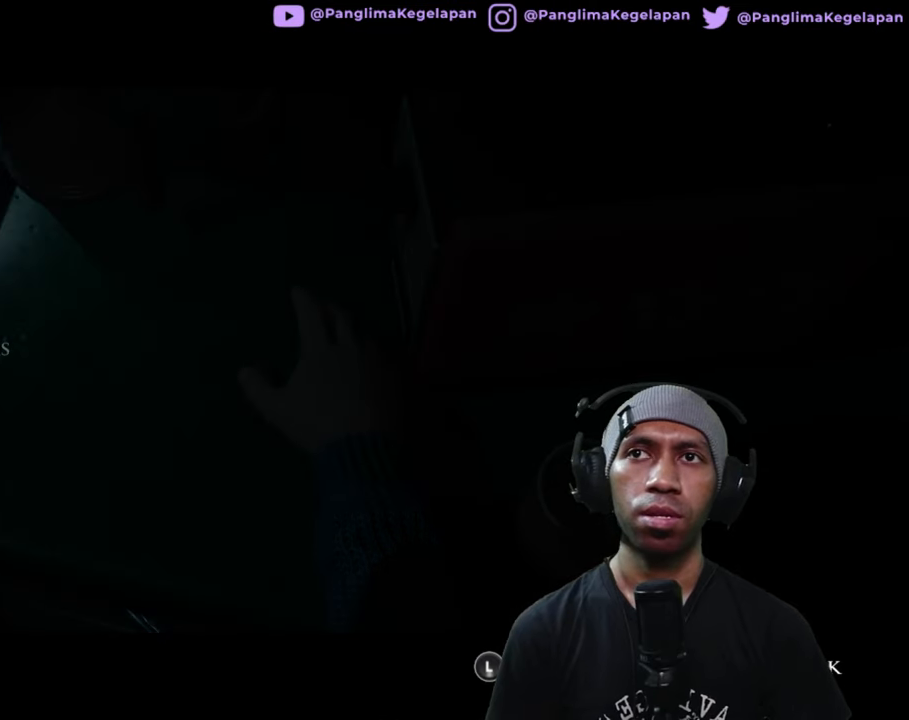
{"buttons": ["R2"], "left_stick": "center", "right_stick": "center", "button_events": []}
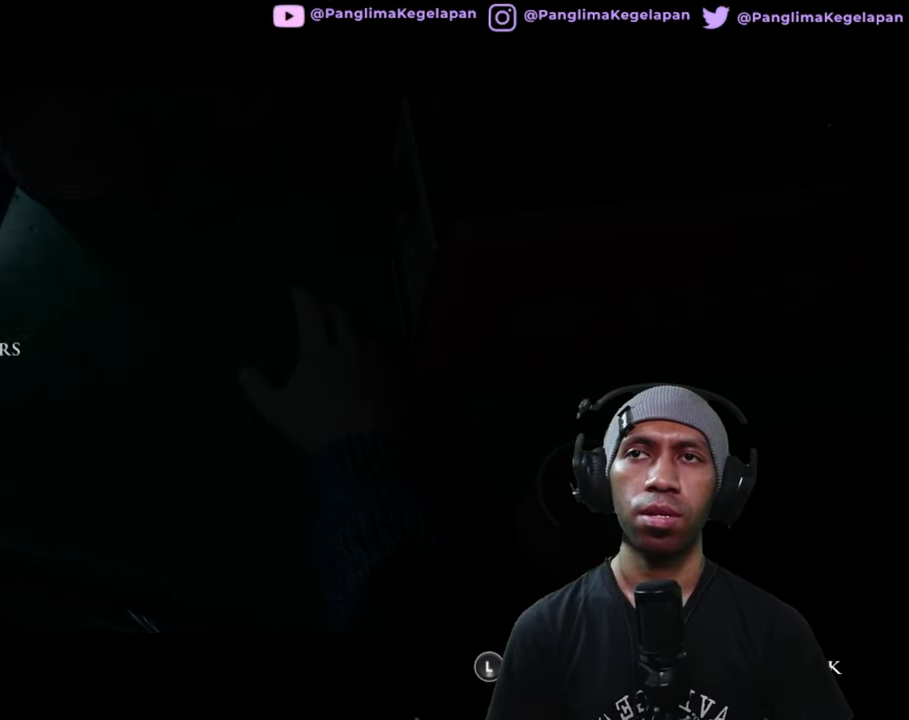
{"buttons": ["R2"], "left_stick": "center", "right_stick": "center", "button_events": [[384, "A", "down"], [484, "A", "up"]]}
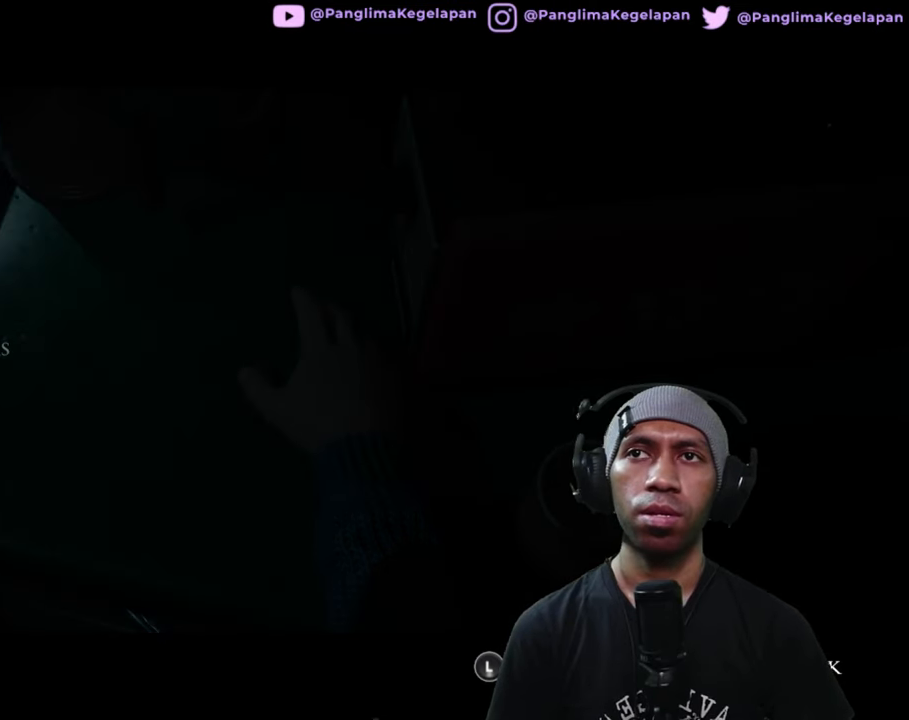
{"buttons": ["R2"], "left_stick": "center", "right_stick": "center", "button_events": []}
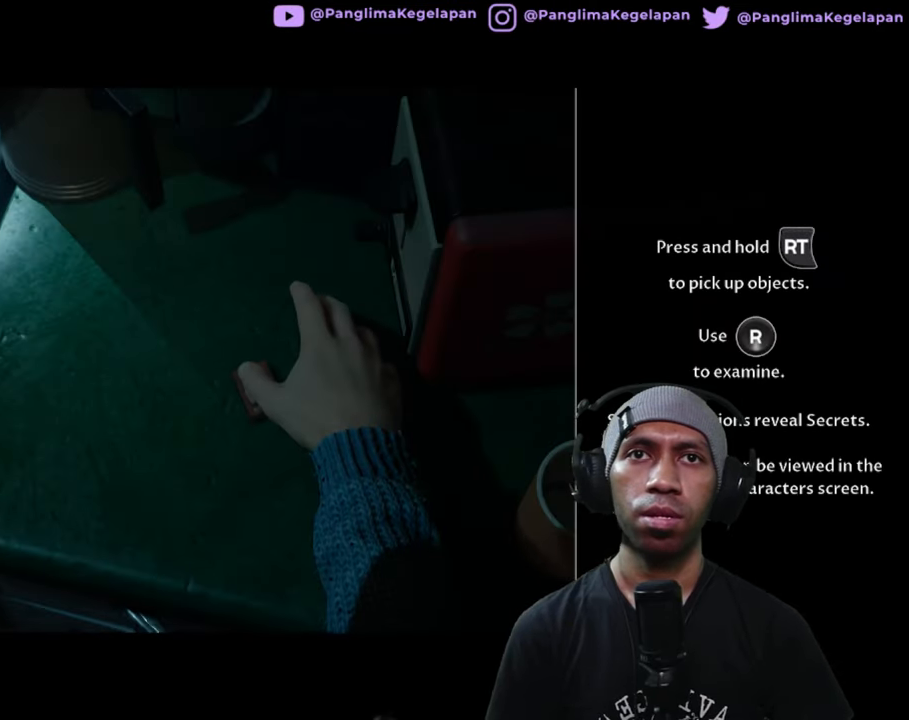
{"buttons": ["R2"], "left_stick": "center", "right_stick": "center", "button_events": []}
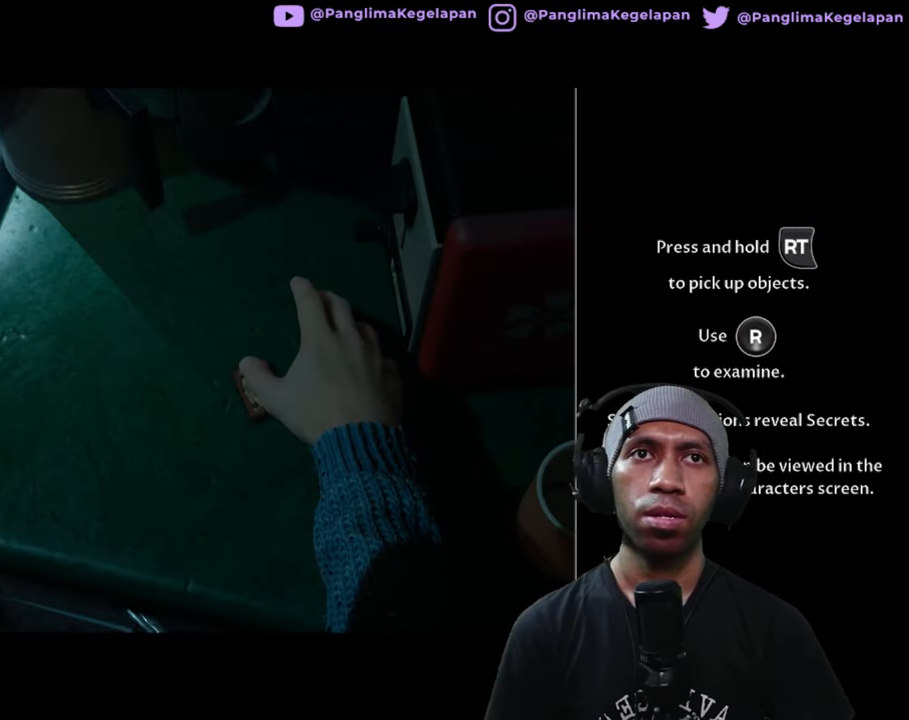
{"buttons": ["Y", "R2"], "left_stick": "center", "right_stick": "center", "button_events": [[367, "Y", "down"]]}
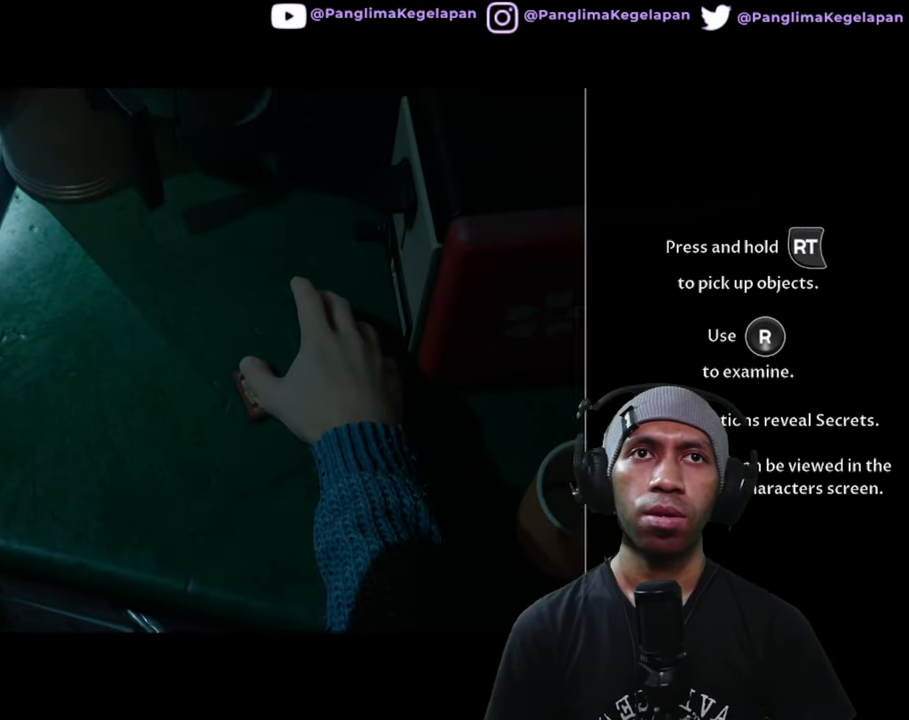
{"buttons": ["Y", "R2"], "left_stick": "center", "right_stick": "center", "button_events": []}
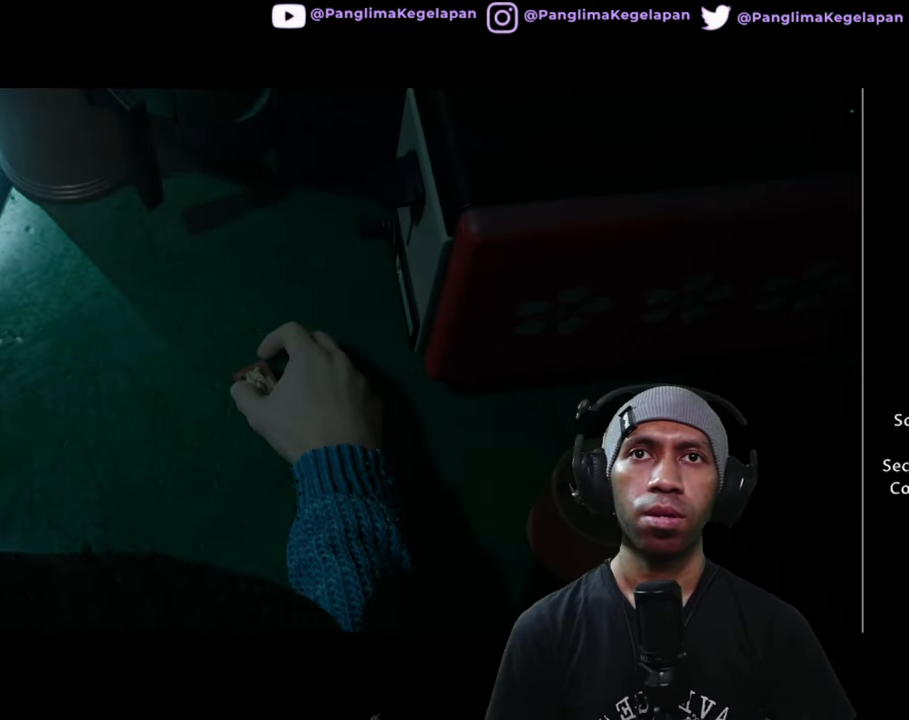
{"buttons": ["Y", "R2"], "left_stick": "center", "right_stick": "center", "button_events": []}
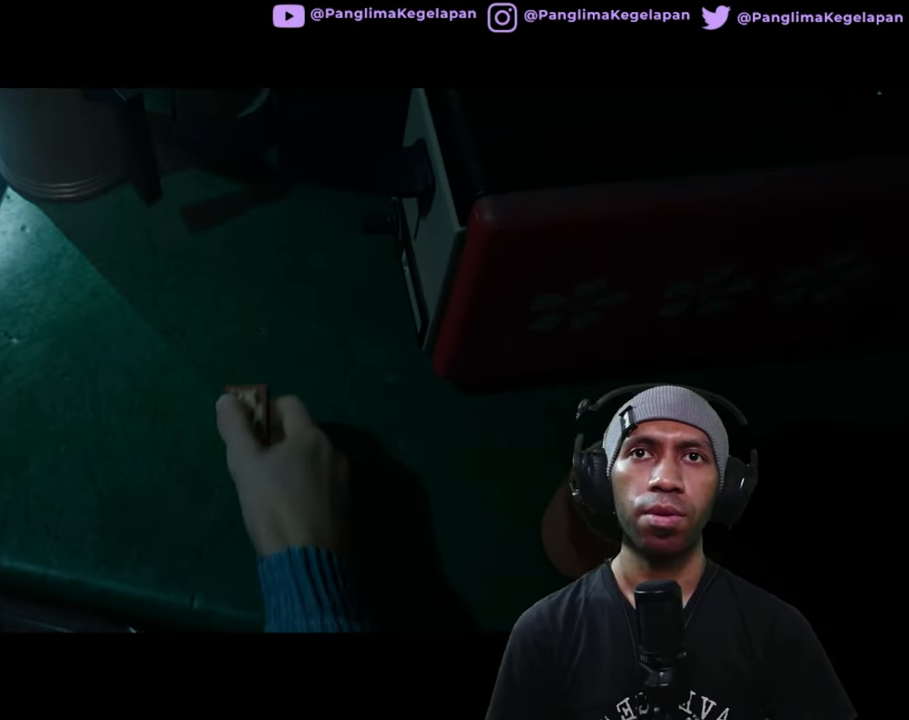
{"buttons": ["Y", "R2"], "left_stick": "center", "right_stick": "center", "button_events": []}
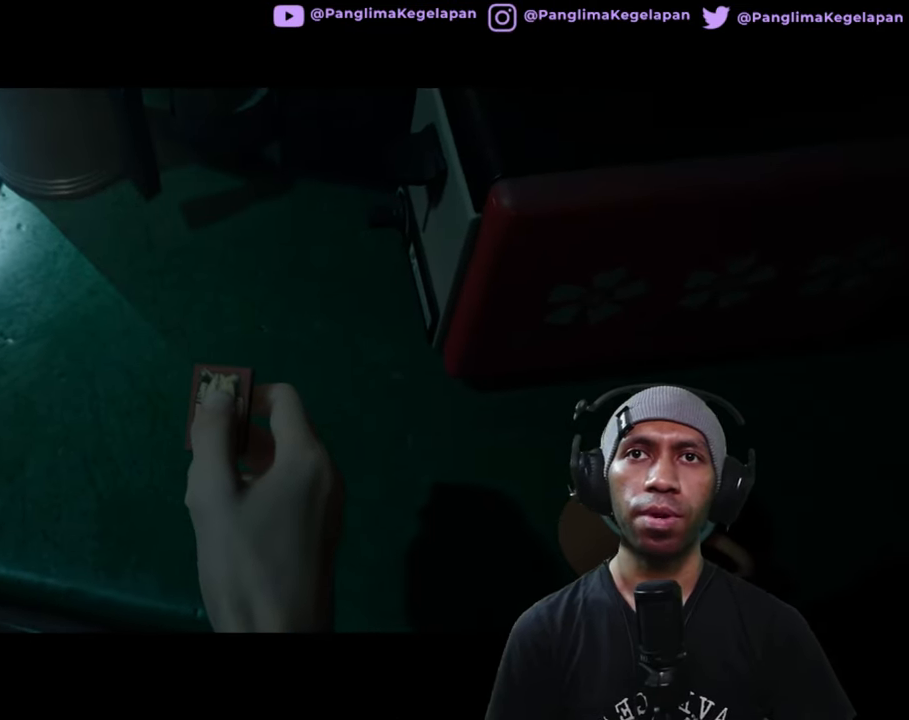
{"buttons": ["Y", "R2"], "left_stick": "center", "right_stick": "center", "button_events": []}
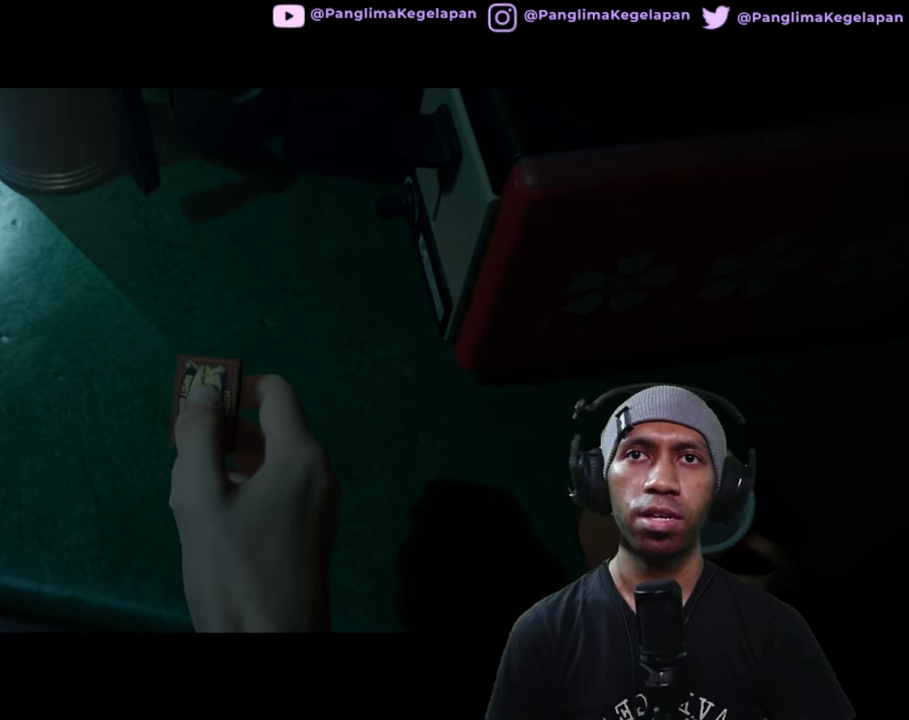
{"buttons": ["Y", "R2"], "left_stick": "center", "right_stick": "center", "button_events": []}
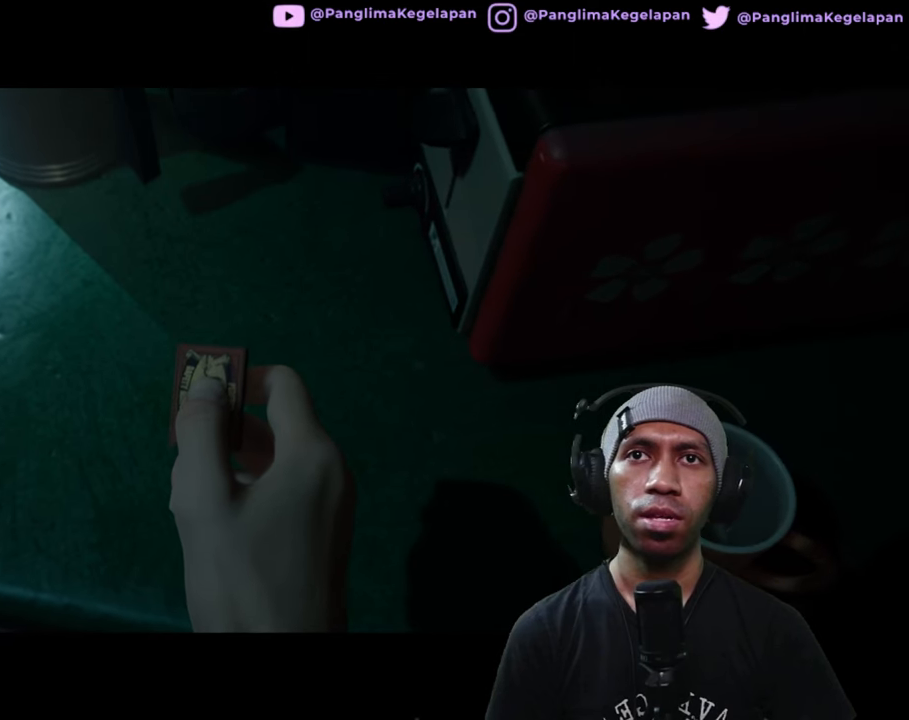
{"buttons": ["Y", "R2"], "left_stick": "center", "right_stick": "center", "button_events": []}
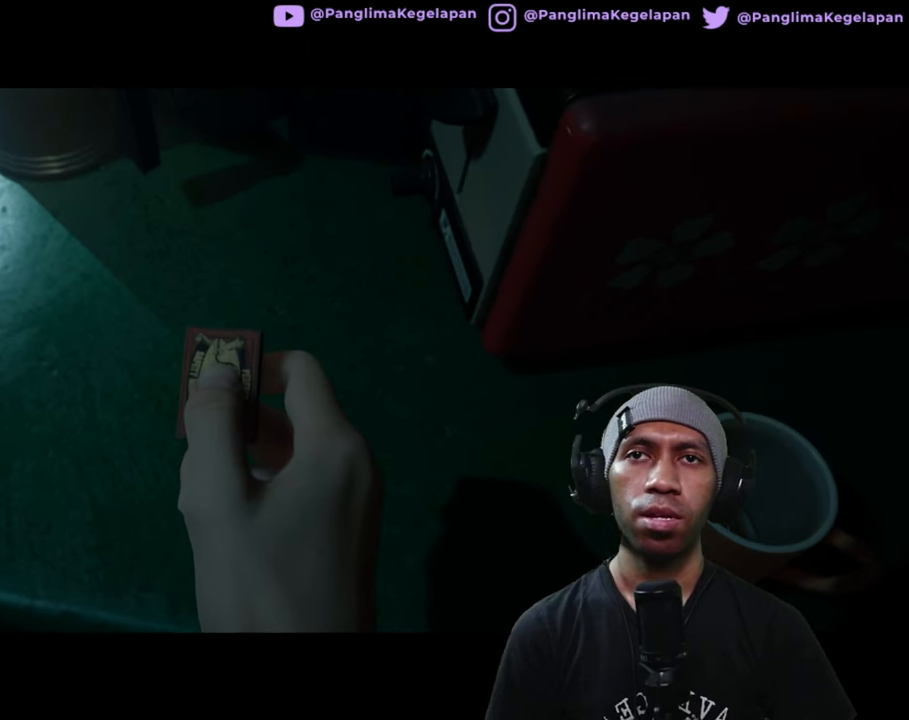
{"buttons": ["Y", "R2"], "left_stick": "right", "right_stick": "center", "button_events": []}
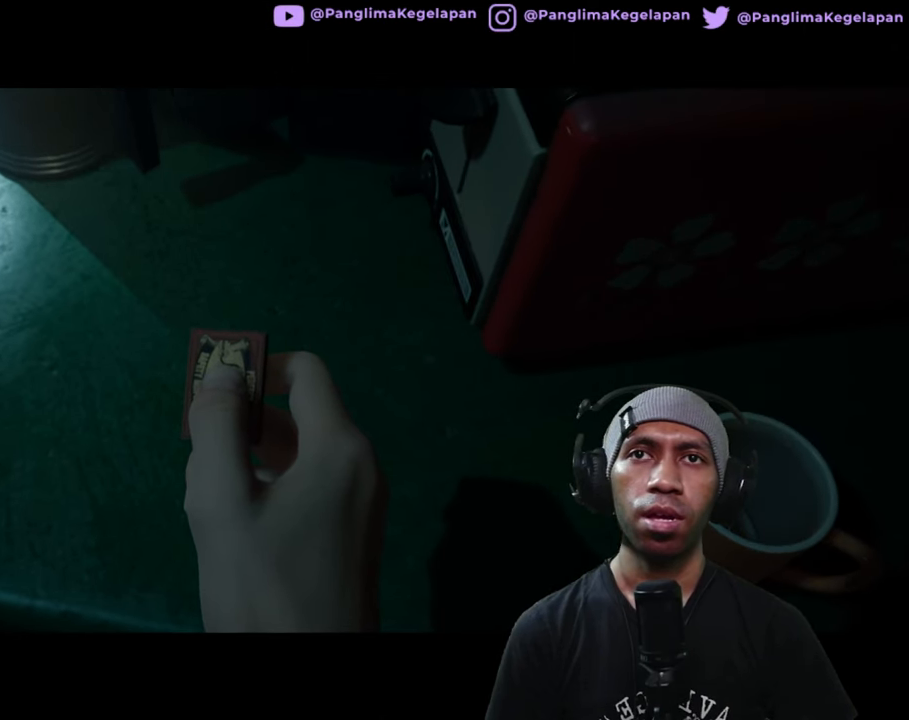
{"buttons": ["Y", "R2"], "left_stick": "left", "right_stick": "center", "button_events": []}
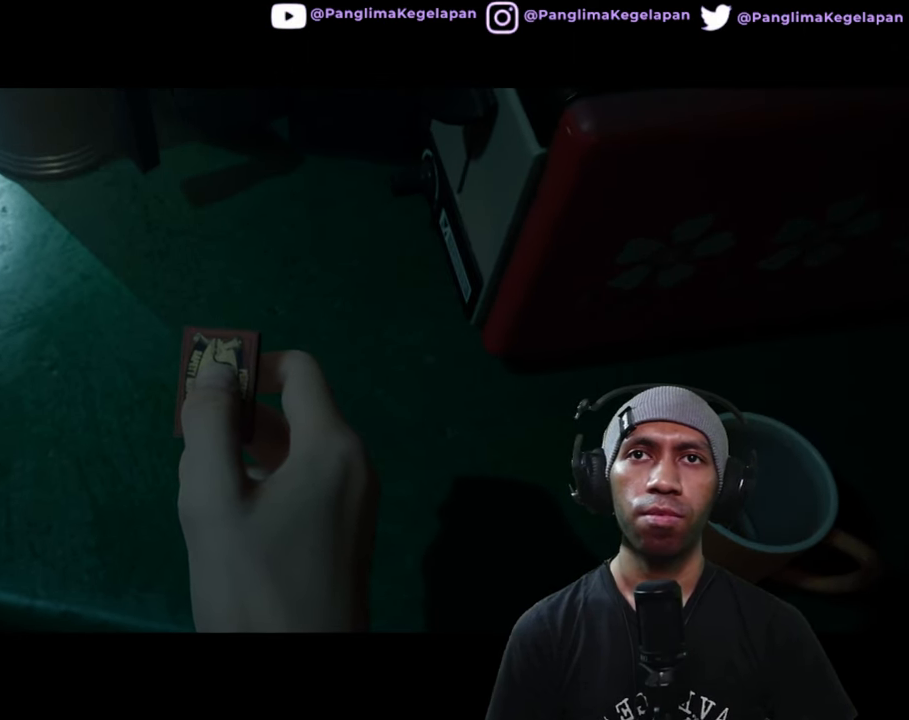
{"buttons": ["Y", "R2"], "left_stick": "down", "right_stick": "center", "button_events": []}
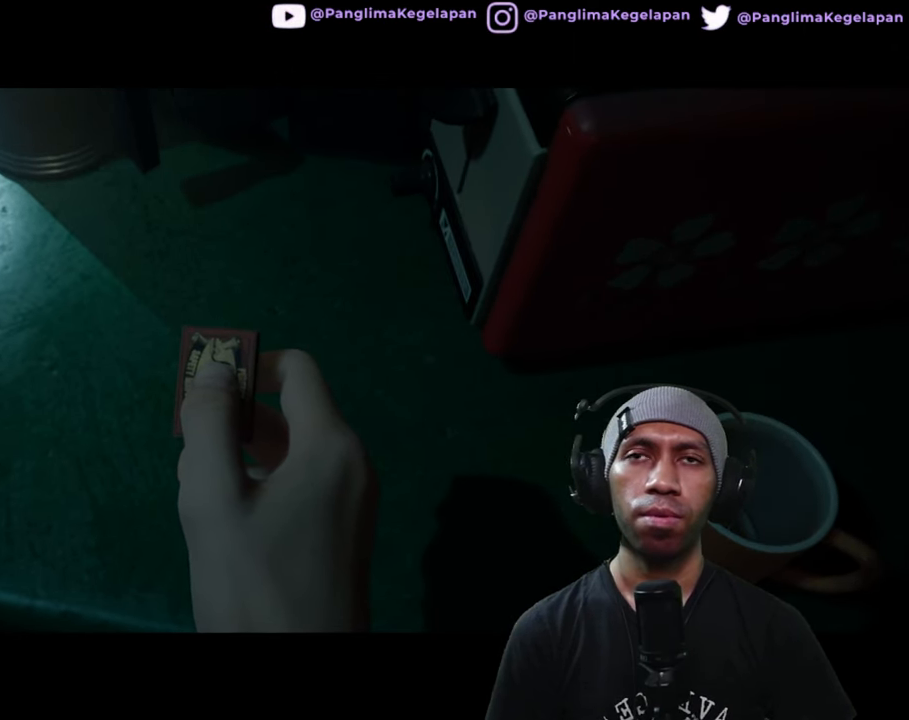
{"buttons": ["Y", "R2"], "left_stick": "center", "right_stick": "center", "button_events": []}
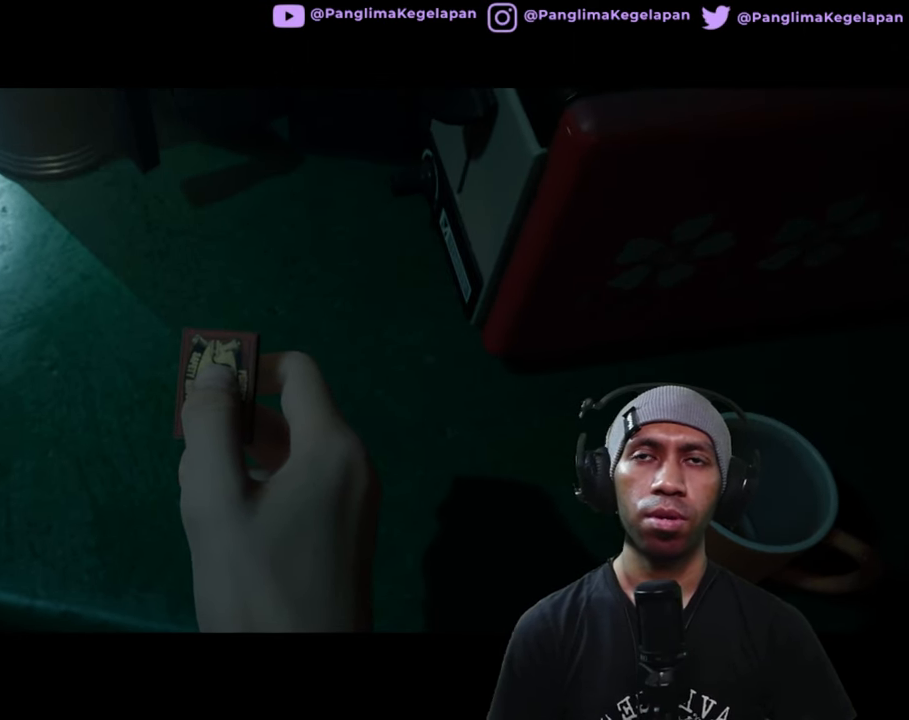
{"buttons": ["Y", "R2"], "left_stick": "center", "right_stick": "down", "button_events": []}
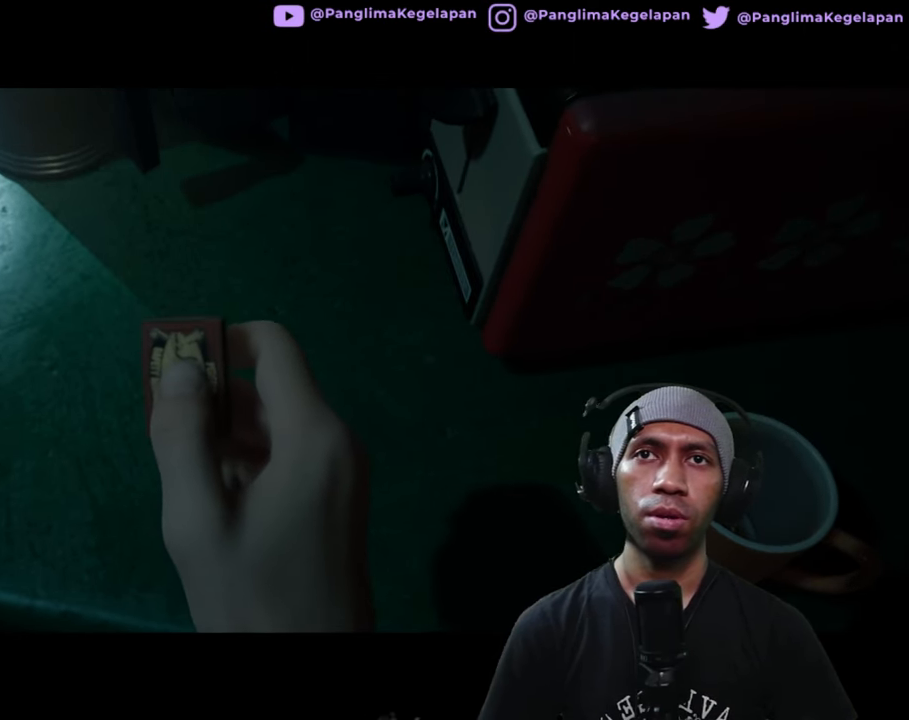
{"buttons": ["Y", "R2"], "left_stick": "center", "right_stick": "center", "button_events": []}
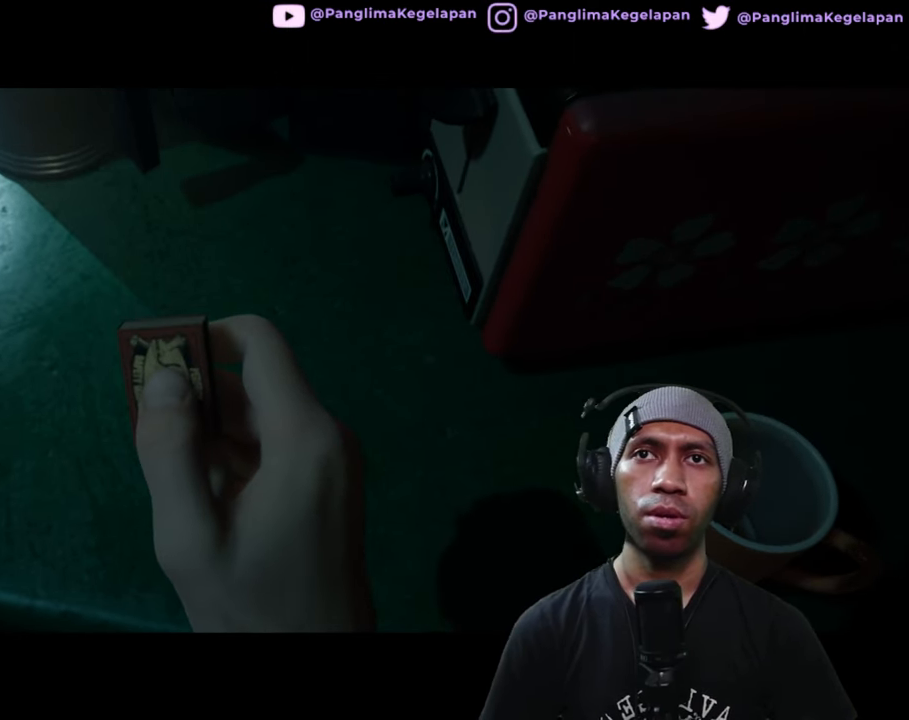
{"buttons": ["Y", "R2"], "left_stick": "center", "right_stick": "right", "button_events": []}
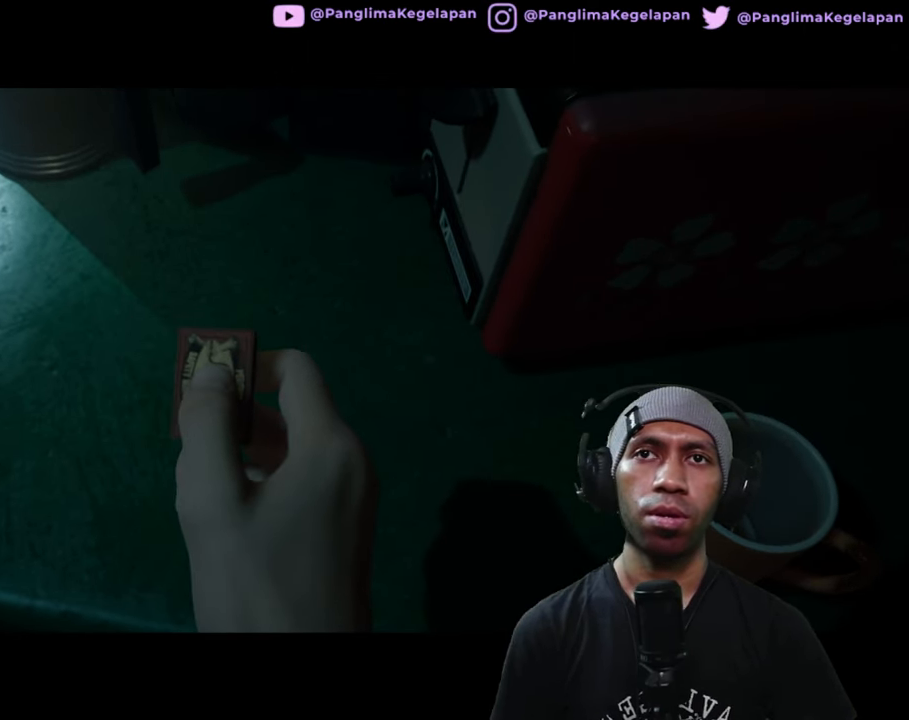
{"buttons": ["Y", "R2"], "left_stick": "center", "right_stick": "right", "button_events": []}
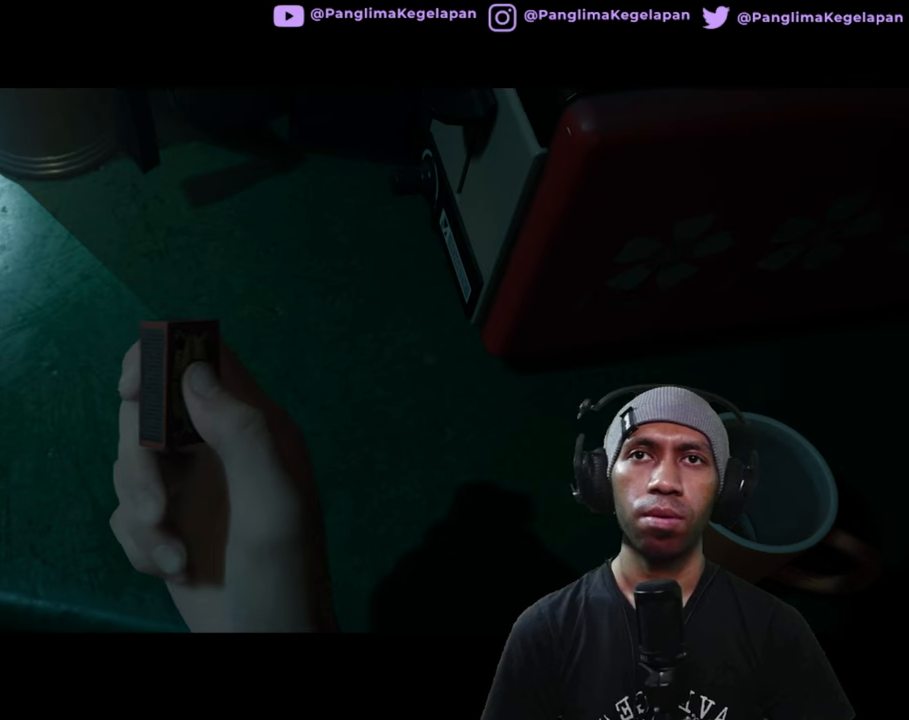
{"buttons": ["Y", "R2"], "left_stick": "center", "right_stick": "right", "button_events": []}
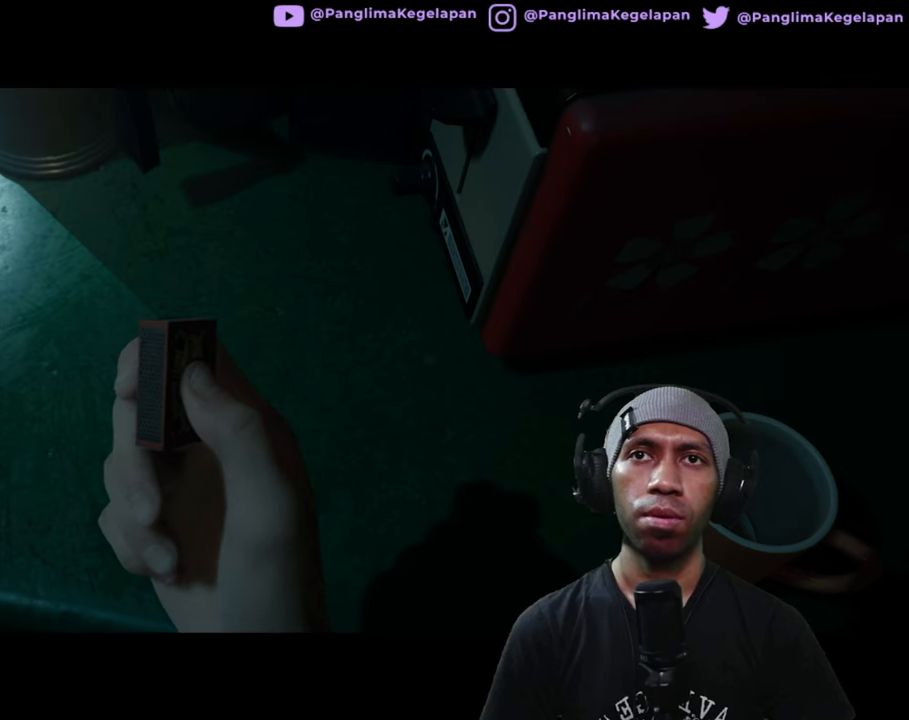
{"buttons": ["Y", "R2"], "left_stick": "center", "right_stick": "right", "button_events": []}
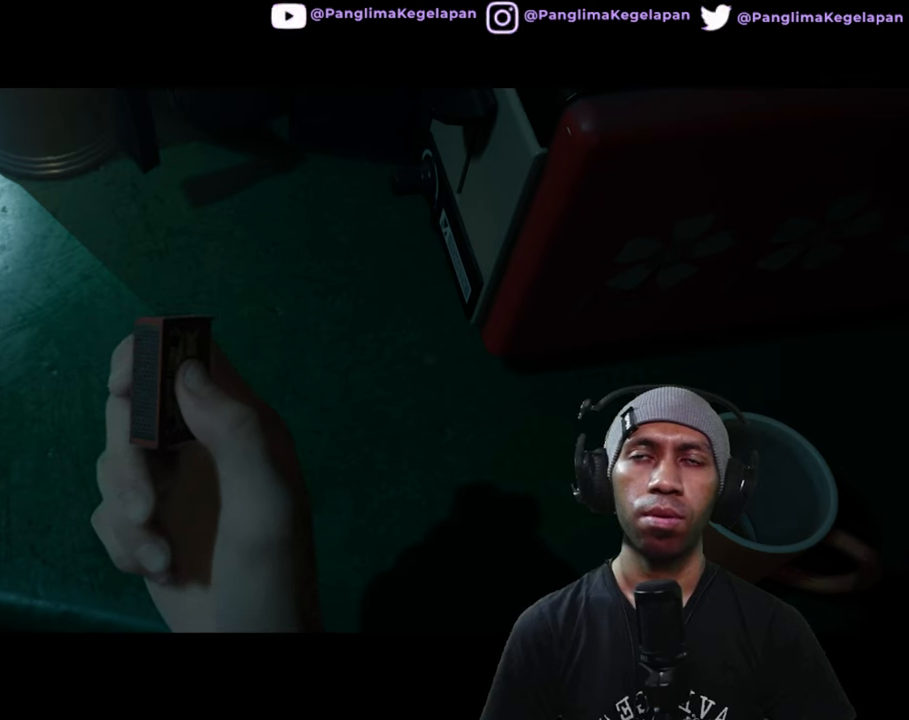
{"buttons": ["Y", "R2"], "left_stick": "center", "right_stick": "right", "button_events": []}